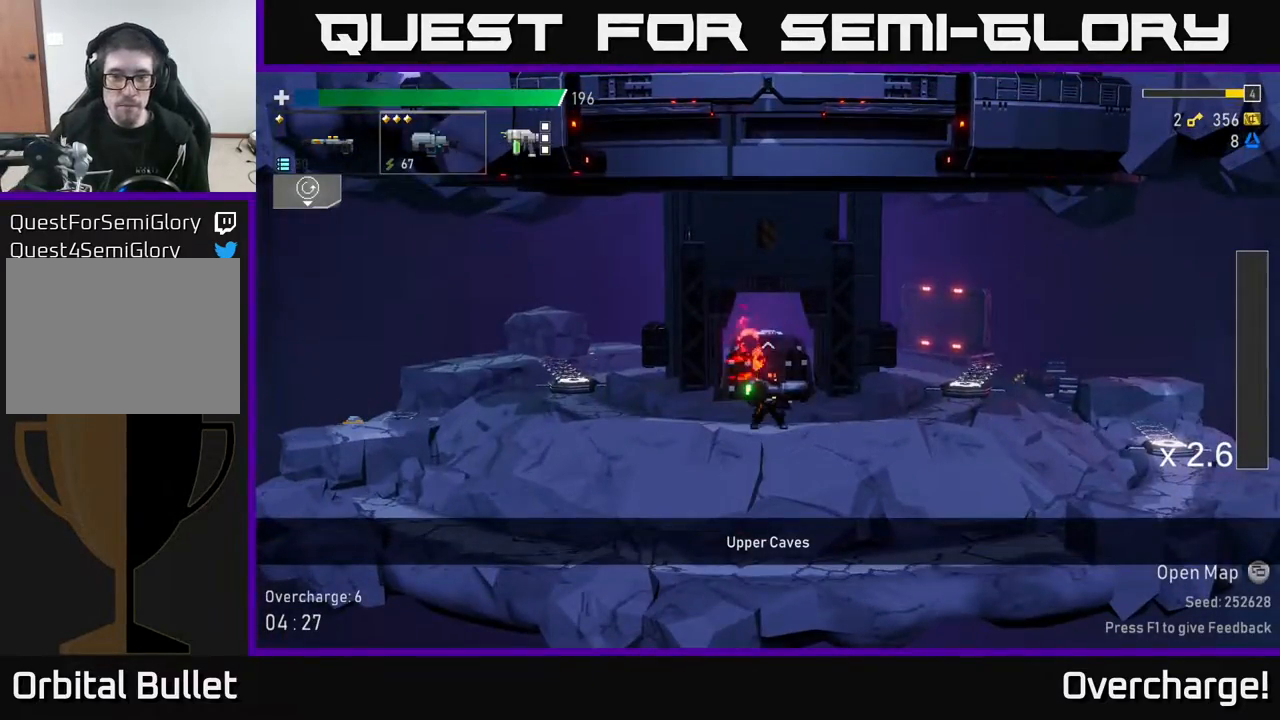
Gameplay with a controller (Xbox layout); each line is a JSON object with the inputs held at the frame after it. "events" lists button and stick changes between this image and that frame as [ms after this image, input, new state], when the widget could be followed in between. Not read: right_stick.
{"buttons": [], "left_stick": "left", "events": [[200, "left_stick", "left"]]}
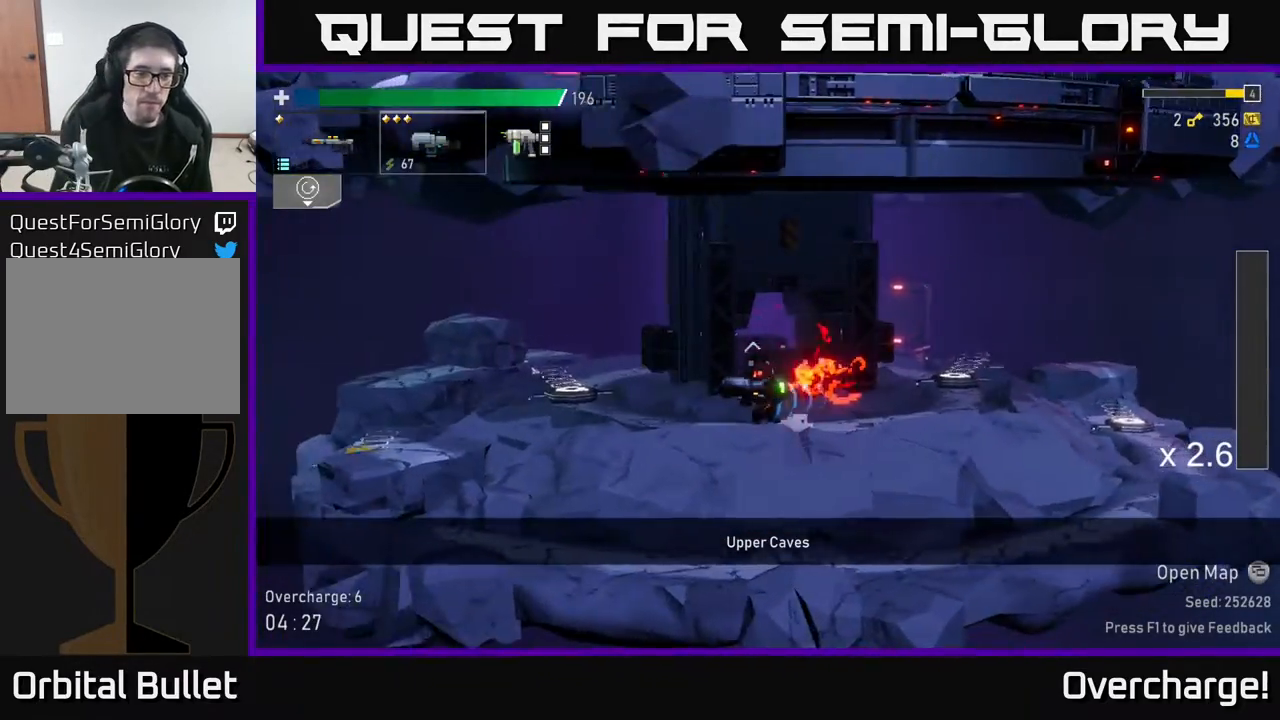
{"buttons": [], "left_stick": "left", "events": [[133, "A", "down"], [483, "A", "up"]]}
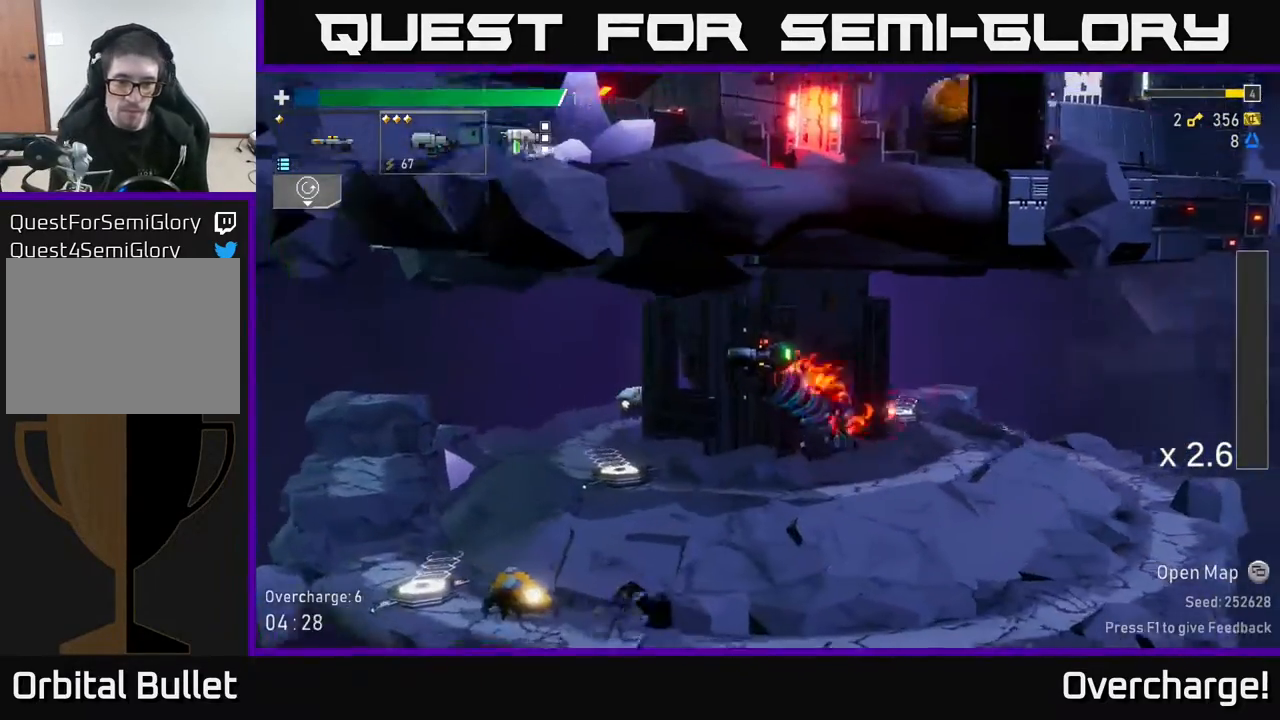
{"buttons": [], "left_stick": "left", "events": []}
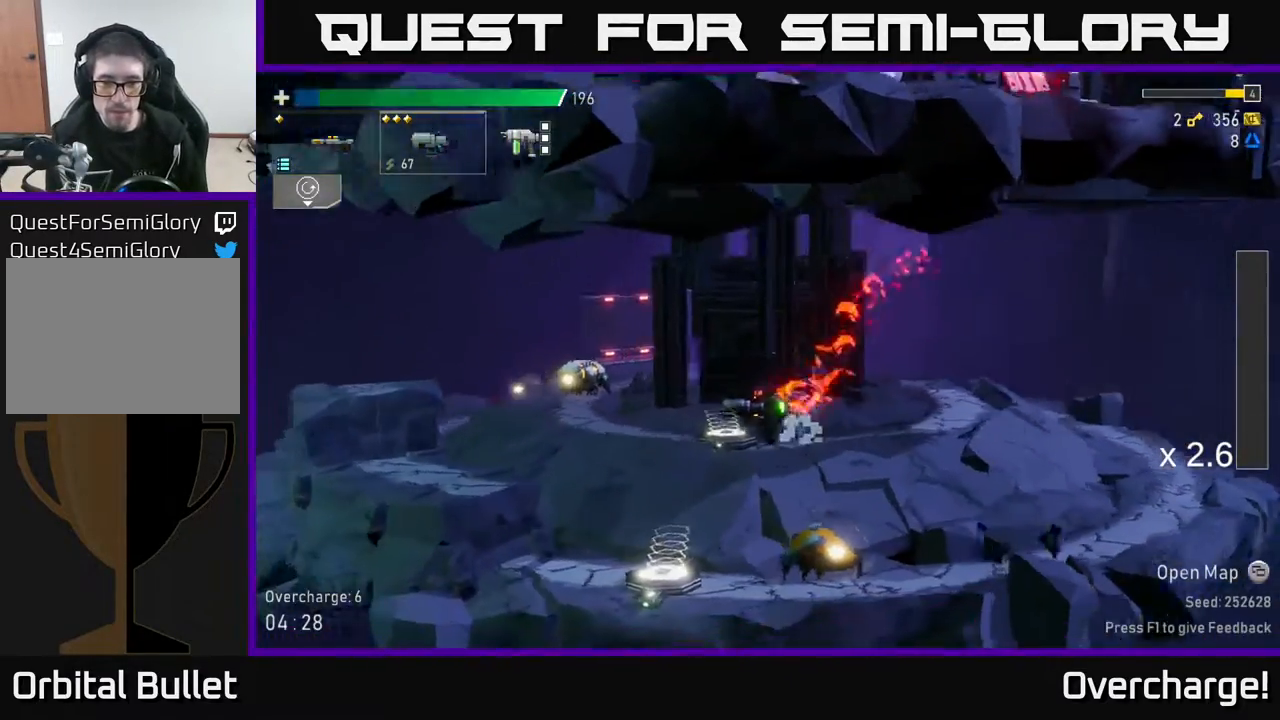
{"buttons": [], "left_stick": "right", "events": [[50, "X", "down"], [100, "X", "up"], [133, "Y", "down"], [167, "left_stick", "right"], [233, "Y", "up"]]}
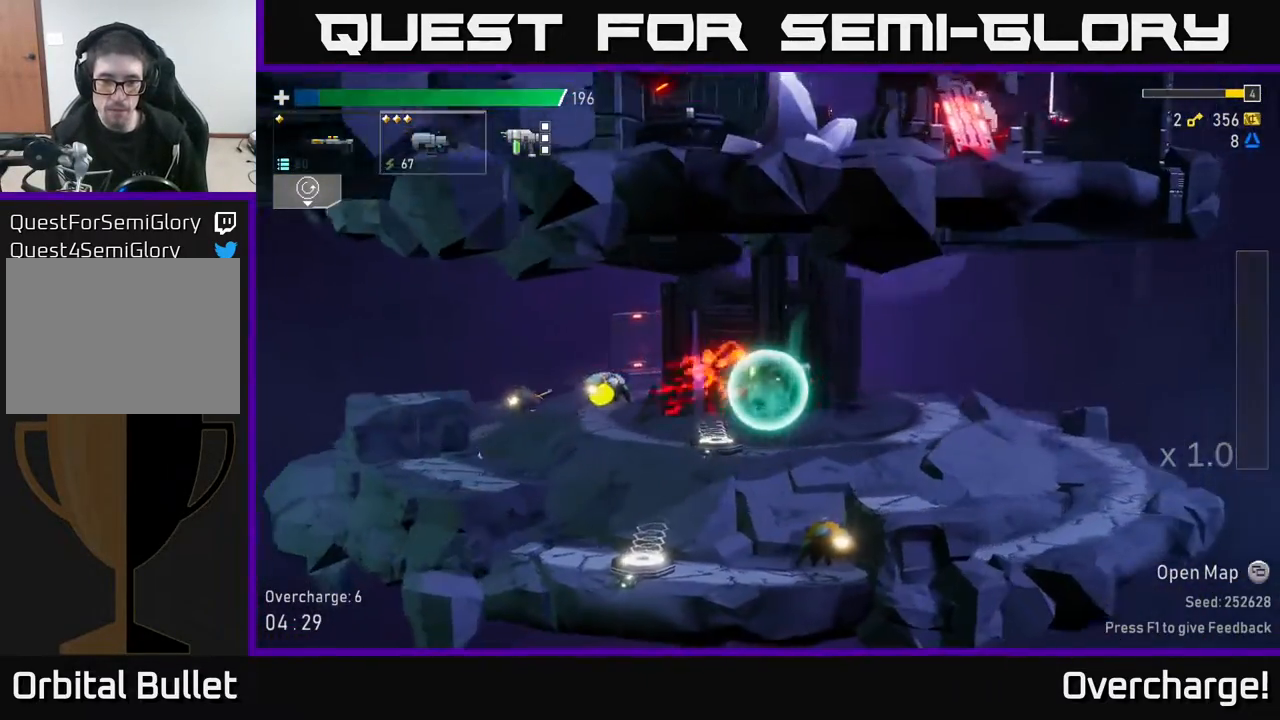
{"buttons": [], "left_stick": "right", "events": []}
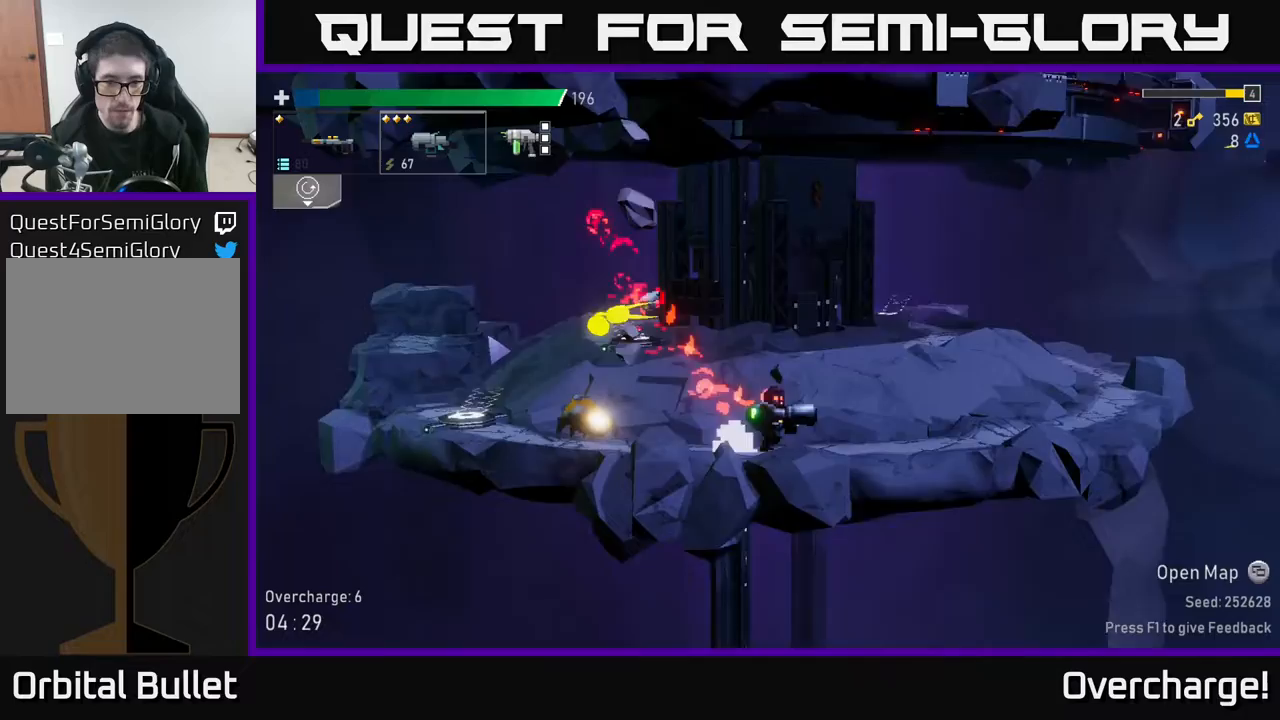
{"buttons": ["R2"], "left_stick": "down", "events": [[50, "left_stick", "left"], [100, "R2", "down"], [150, "left_stick", "down"], [200, "R2", "up"], [383, "R2", "down"]]}
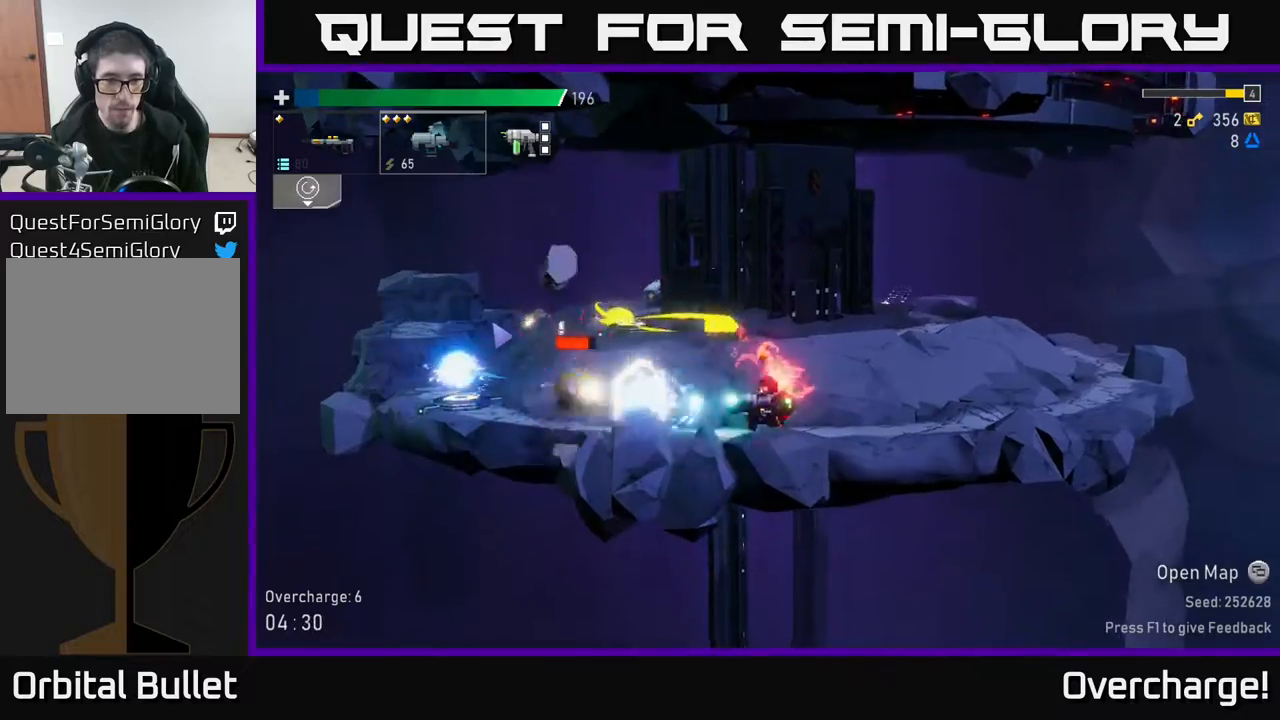
{"buttons": ["R2"], "left_stick": "down", "events": [[17, "R2", "up"], [100, "X", "down"], [117, "left_stick", "left"], [283, "X", "up"], [350, "left_stick", "right"], [400, "R2", "down"], [433, "left_stick", "down"]]}
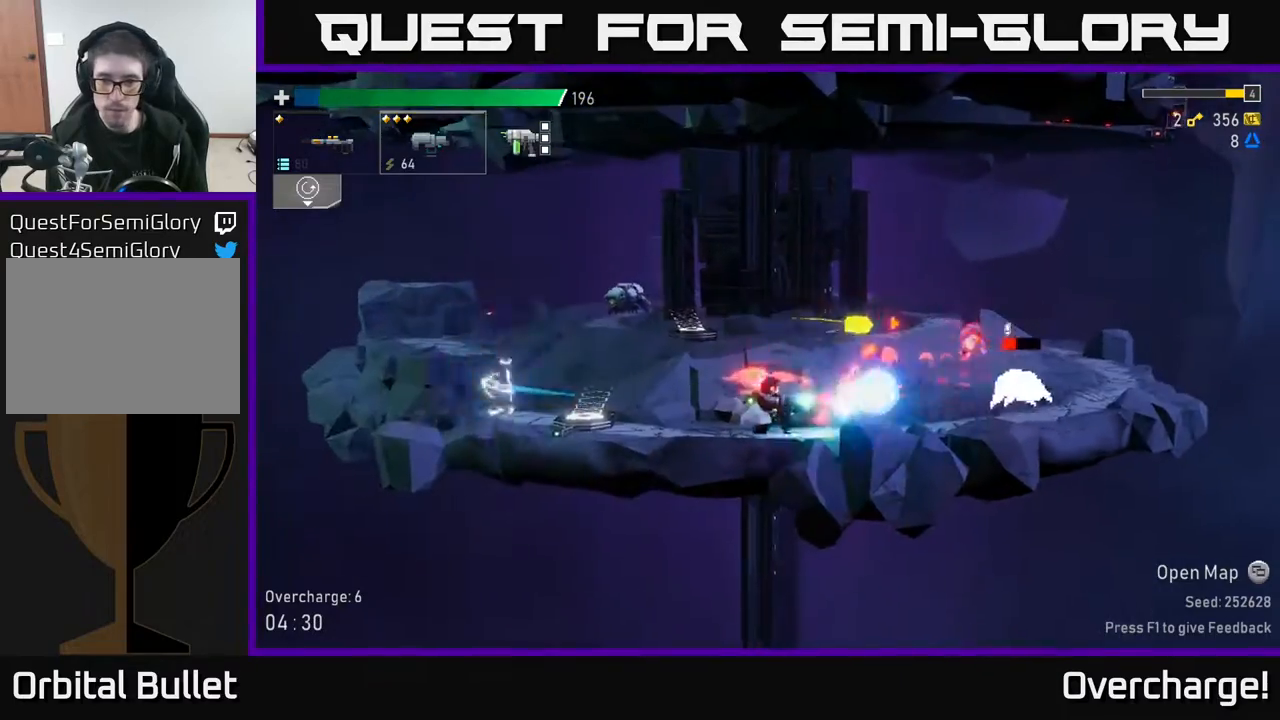
{"buttons": [], "left_stick": "right", "events": [[50, "R2", "up"], [183, "R2", "down"], [300, "R2", "up"], [467, "left_stick", "right"]]}
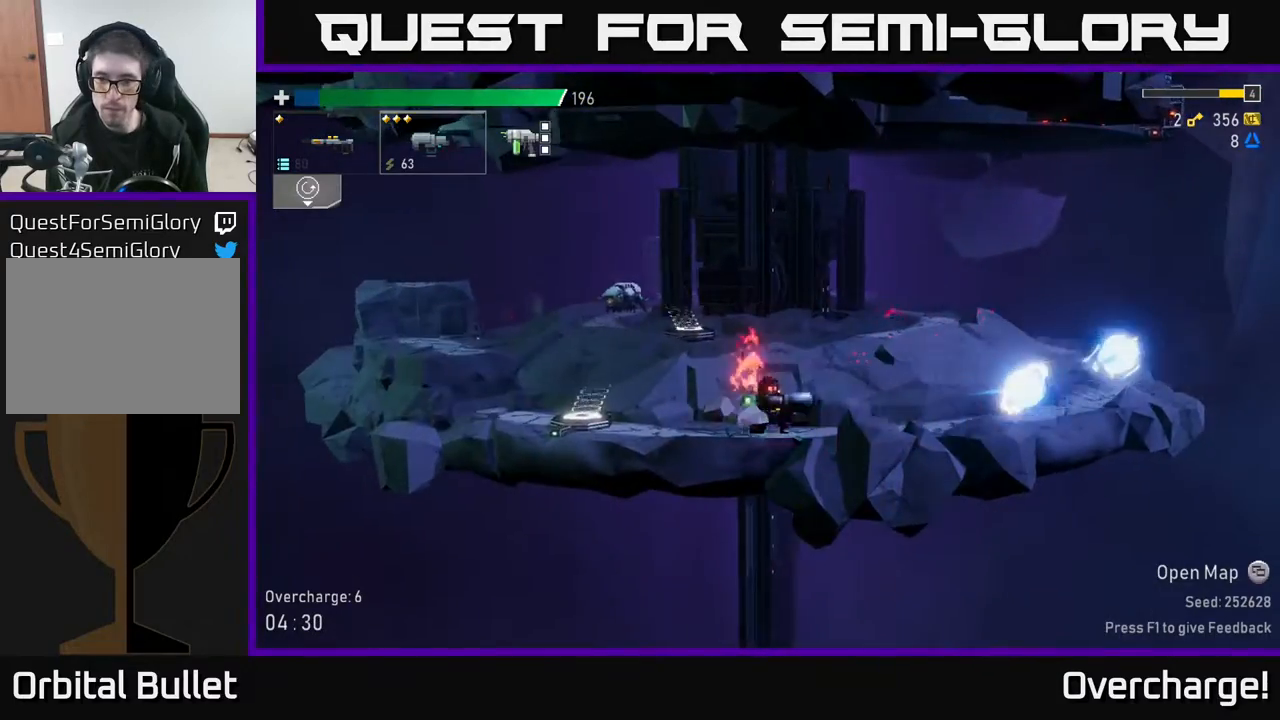
{"buttons": ["X"], "left_stick": "right", "events": [[417, "X", "down"]]}
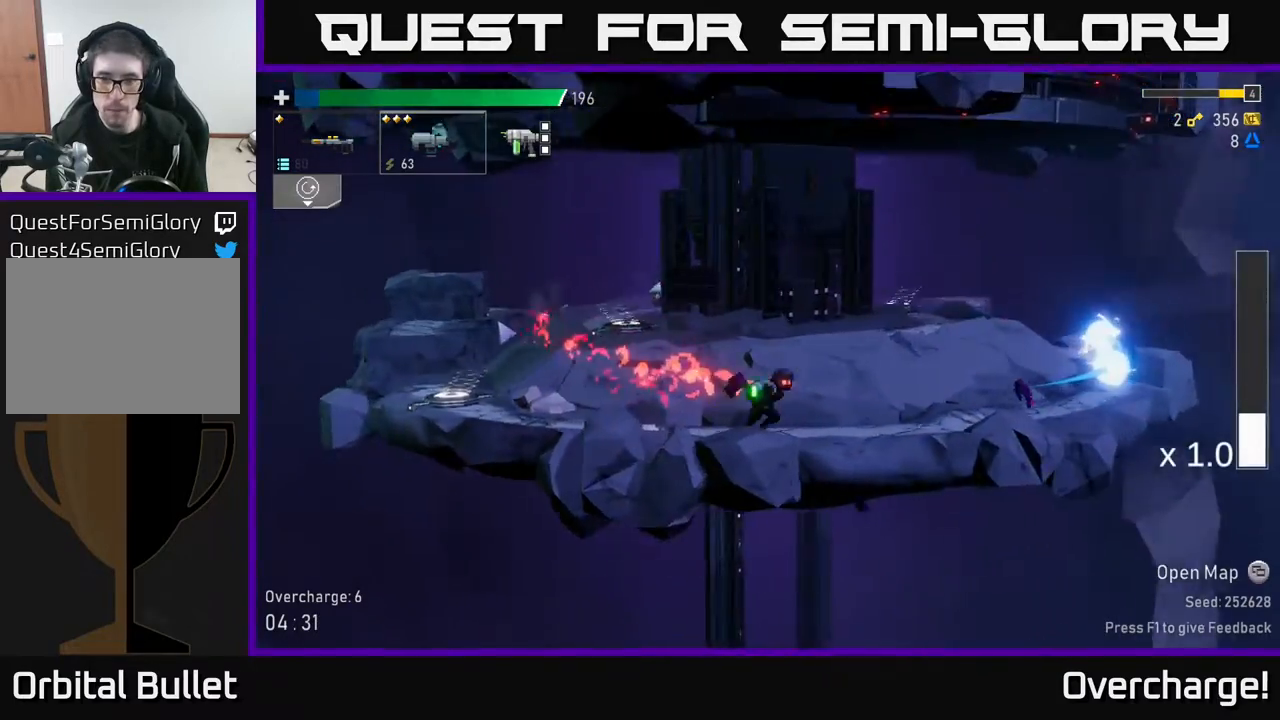
{"buttons": [], "left_stick": "right", "events": [[133, "X", "up"]]}
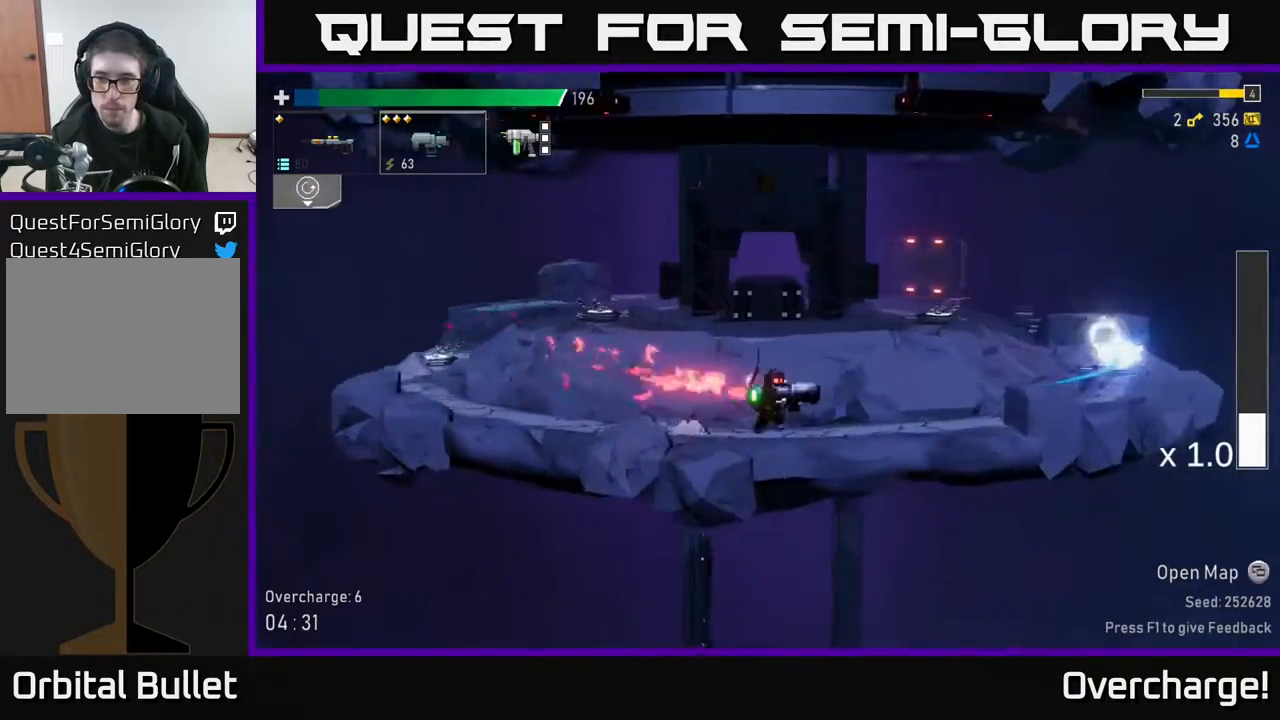
{"buttons": [], "left_stick": "right", "events": [[150, "X", "down"], [400, "X", "up"]]}
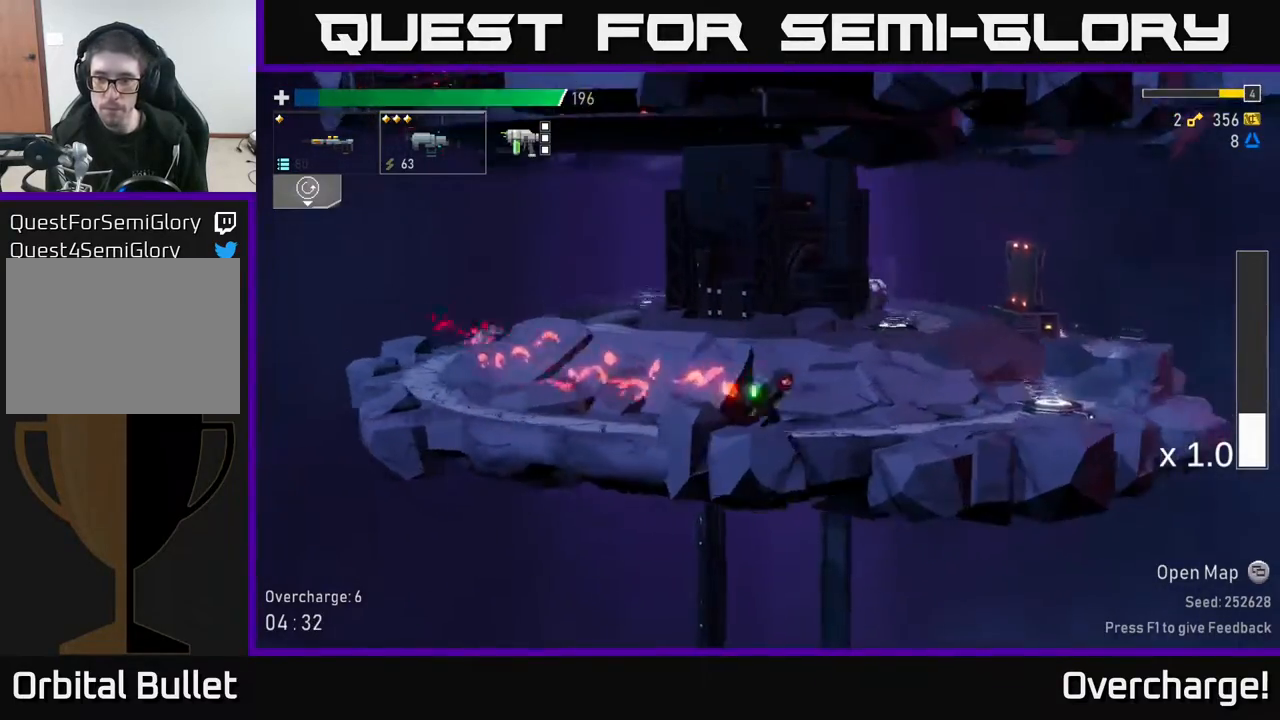
{"buttons": [], "left_stick": "right", "events": []}
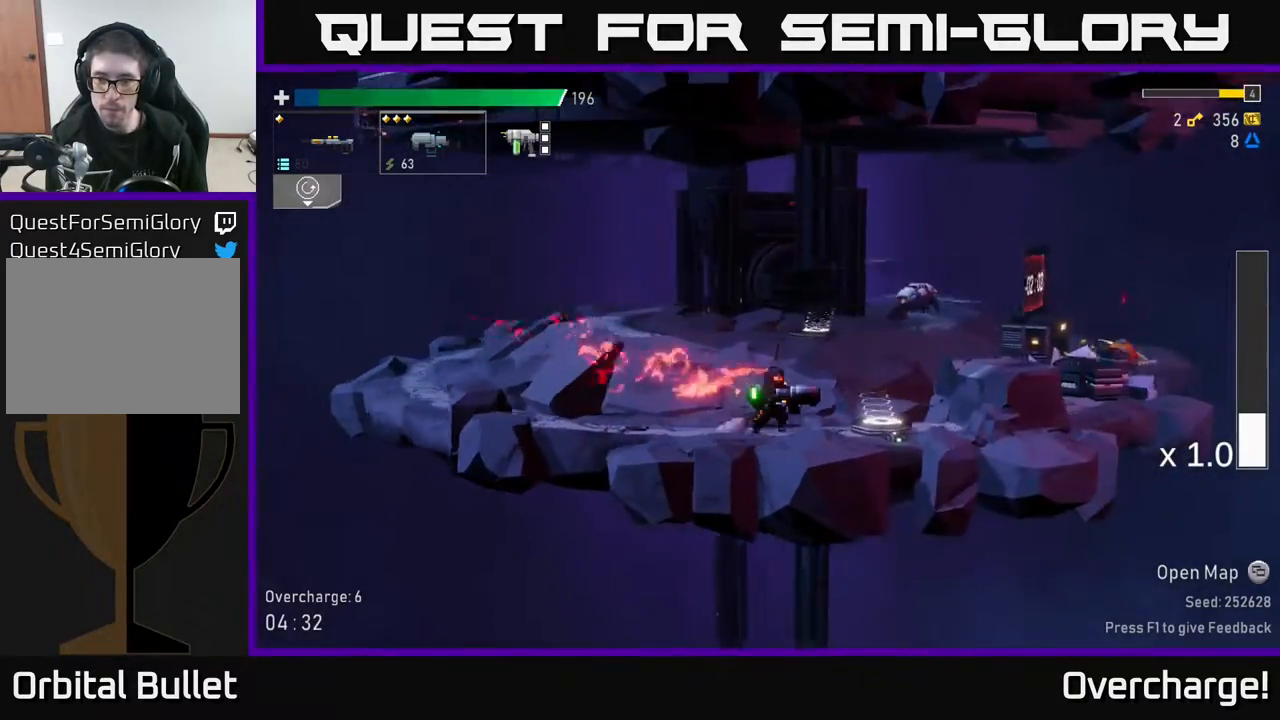
{"buttons": ["A"], "left_stick": "right", "events": [[350, "A", "down"], [350, "X", "down"], [383, "X", "up"]]}
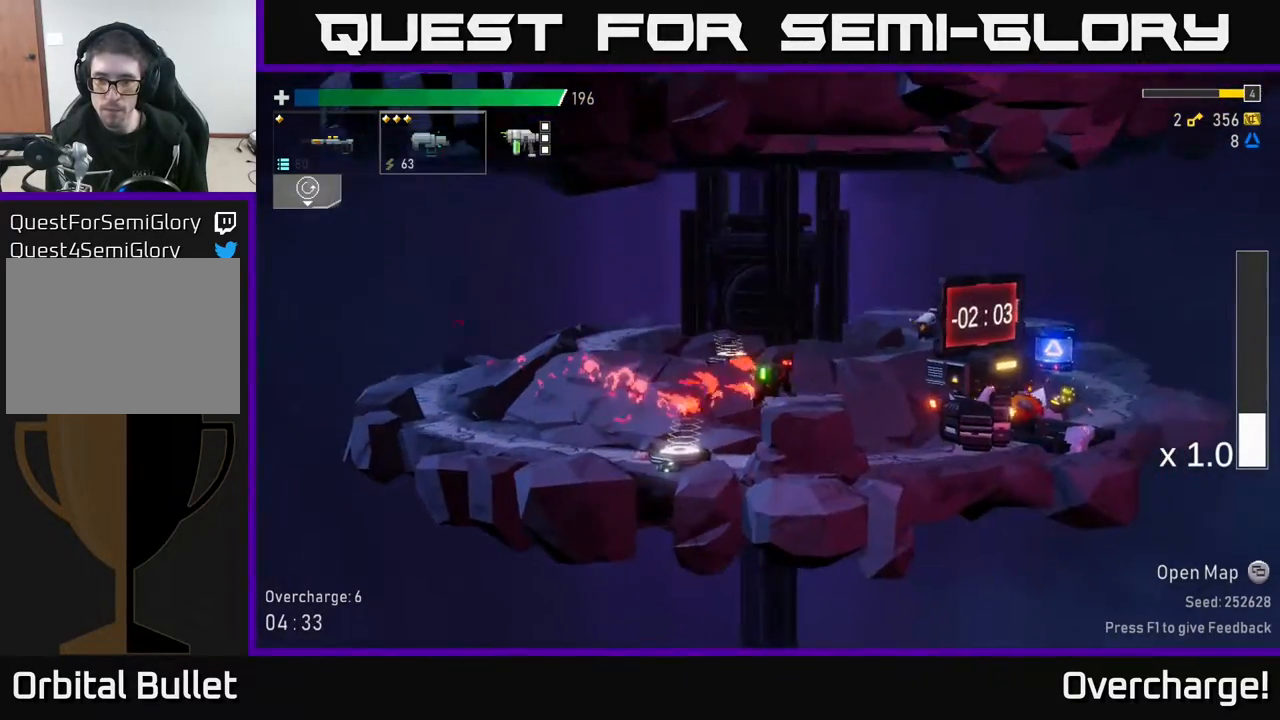
{"buttons": [], "left_stick": "right", "events": [[83, "A", "up"], [317, "X", "down"], [483, "X", "up"]]}
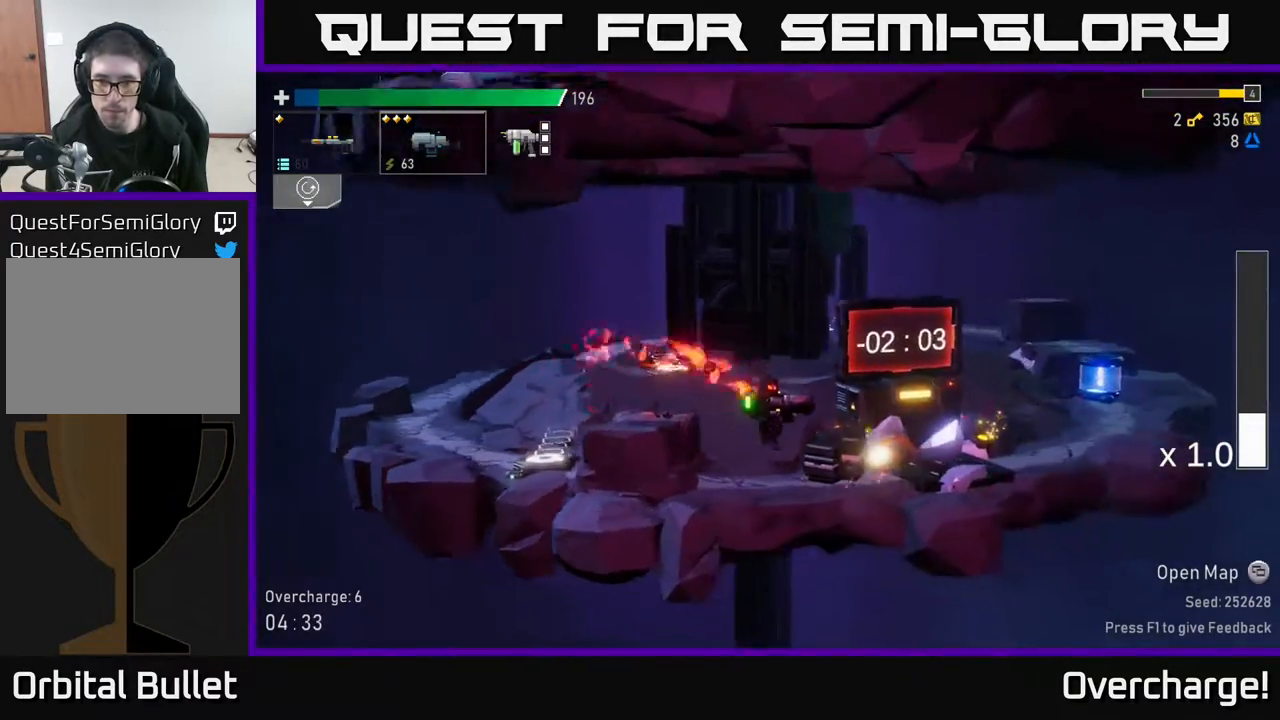
{"buttons": [], "left_stick": "right", "events": [[217, "X", "down"], [350, "X", "up"]]}
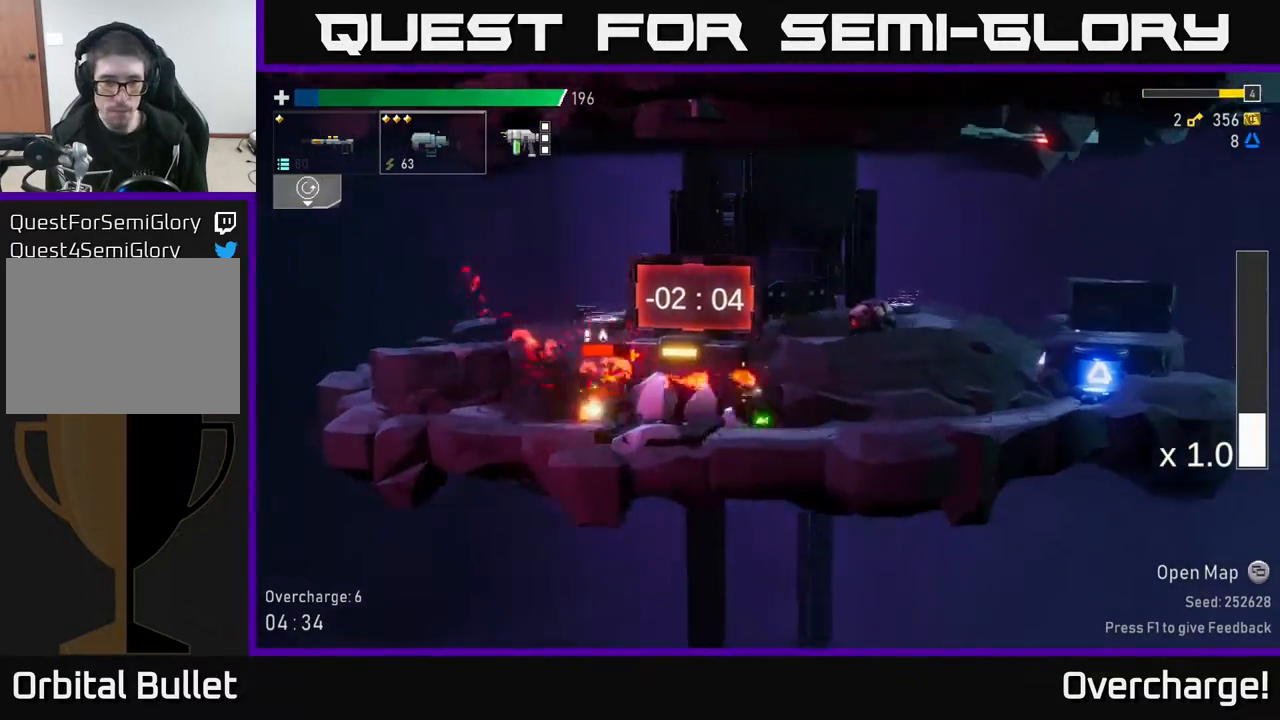
{"buttons": [], "left_stick": "down", "events": [[33, "left_stick", "down-left"], [50, "R2", "down"], [167, "left_stick", "down"], [200, "R2", "up"], [317, "R2", "down"], [450, "R2", "up"]]}
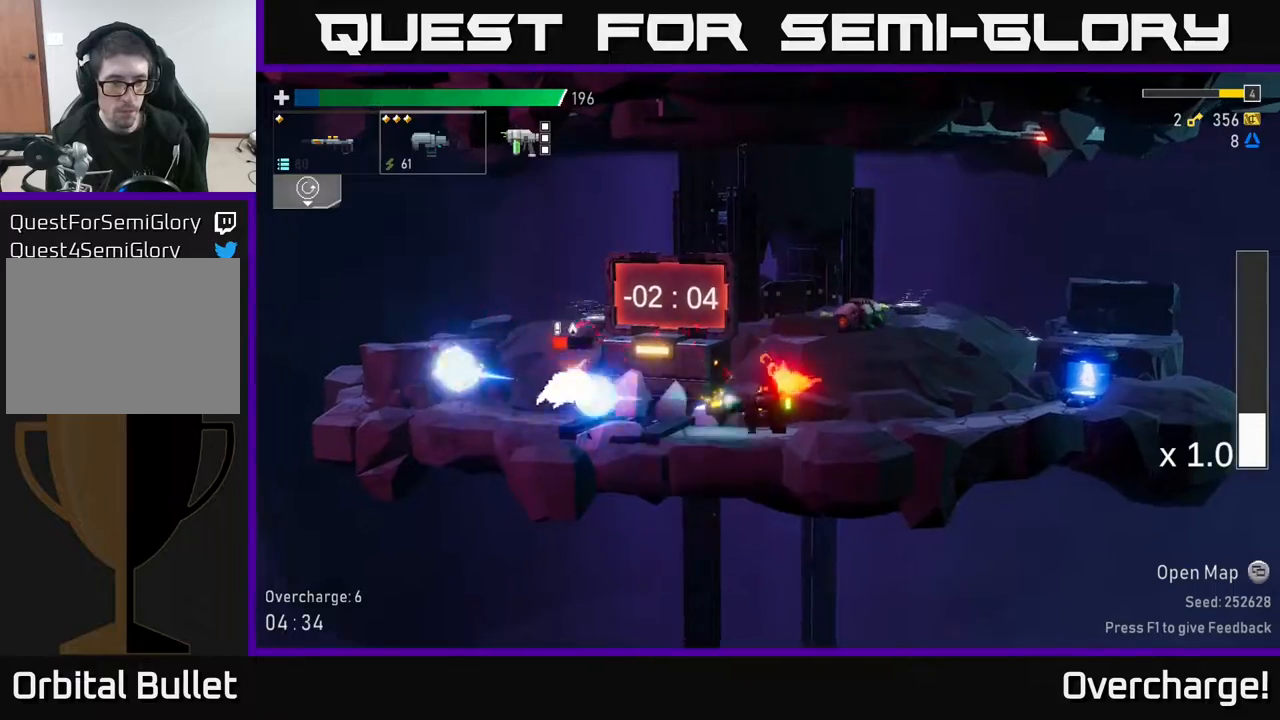
{"buttons": ["X"], "left_stick": "down-left", "events": [[83, "R2", "down"], [217, "R2", "up"], [350, "X", "down"], [417, "left_stick", "down-left"]]}
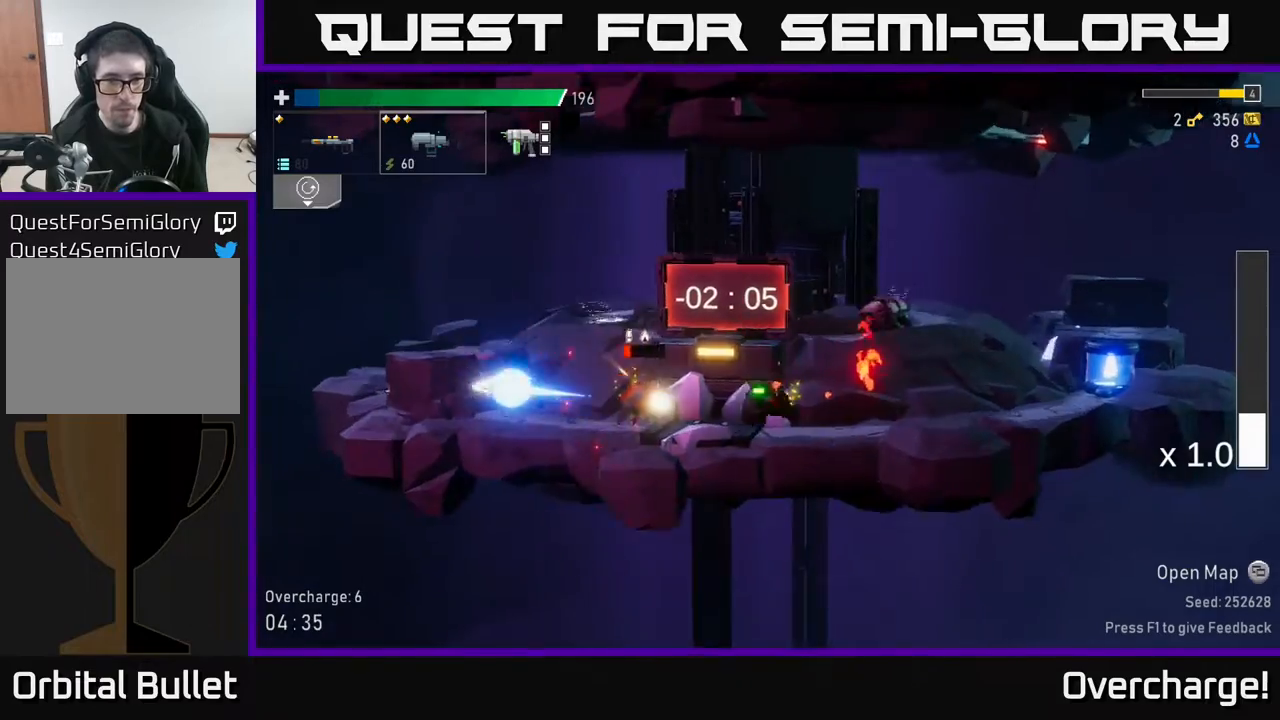
{"buttons": [], "left_stick": "down-right", "events": [[17, "X", "up"], [83, "left_stick", "left"], [200, "left_stick", "down-right"], [283, "R2", "down"], [417, "R2", "up"]]}
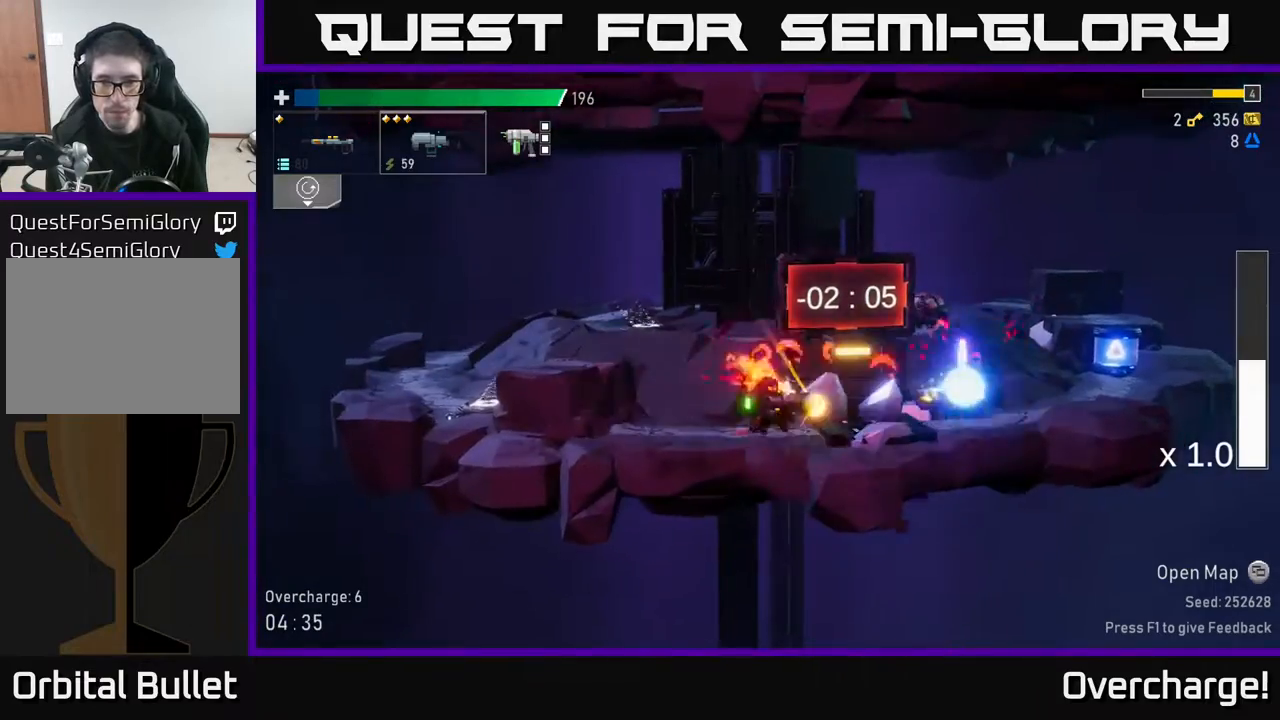
{"buttons": [], "left_stick": "right", "events": [[83, "left_stick", "right"], [283, "X", "down"], [450, "X", "up"]]}
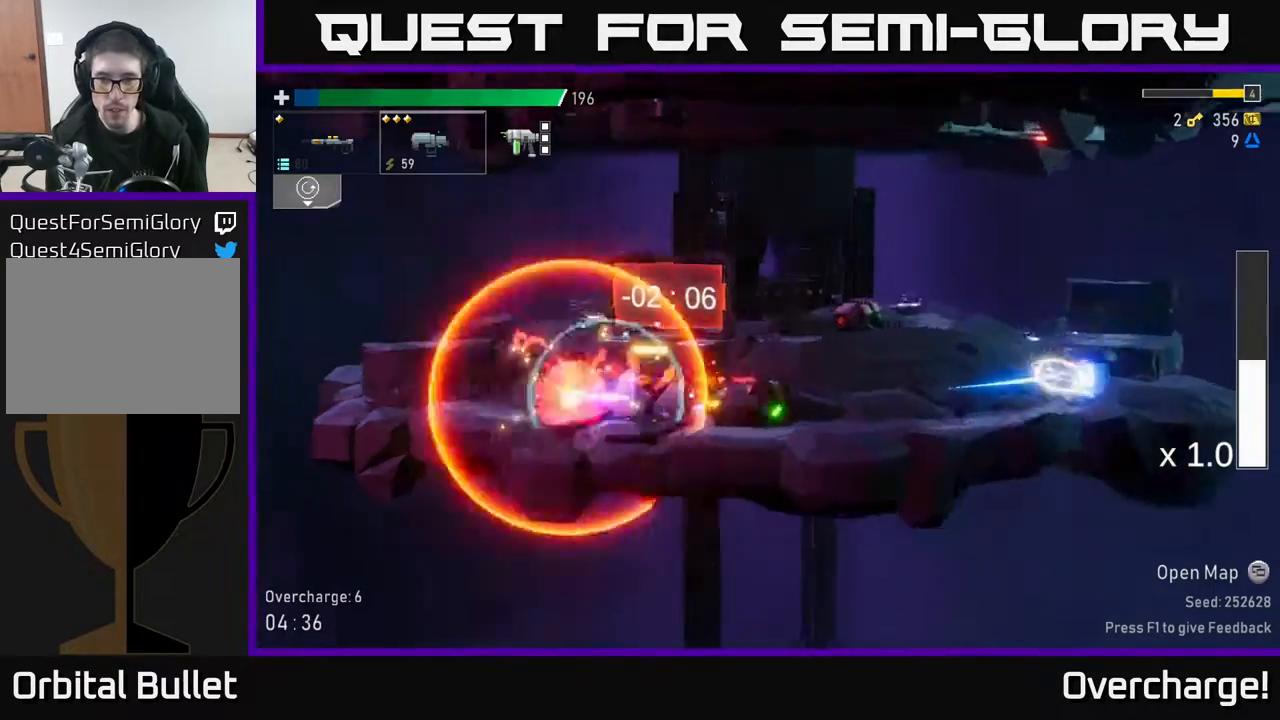
{"buttons": [], "left_stick": "right", "events": [[300, "R2", "down"], [417, "R2", "up"]]}
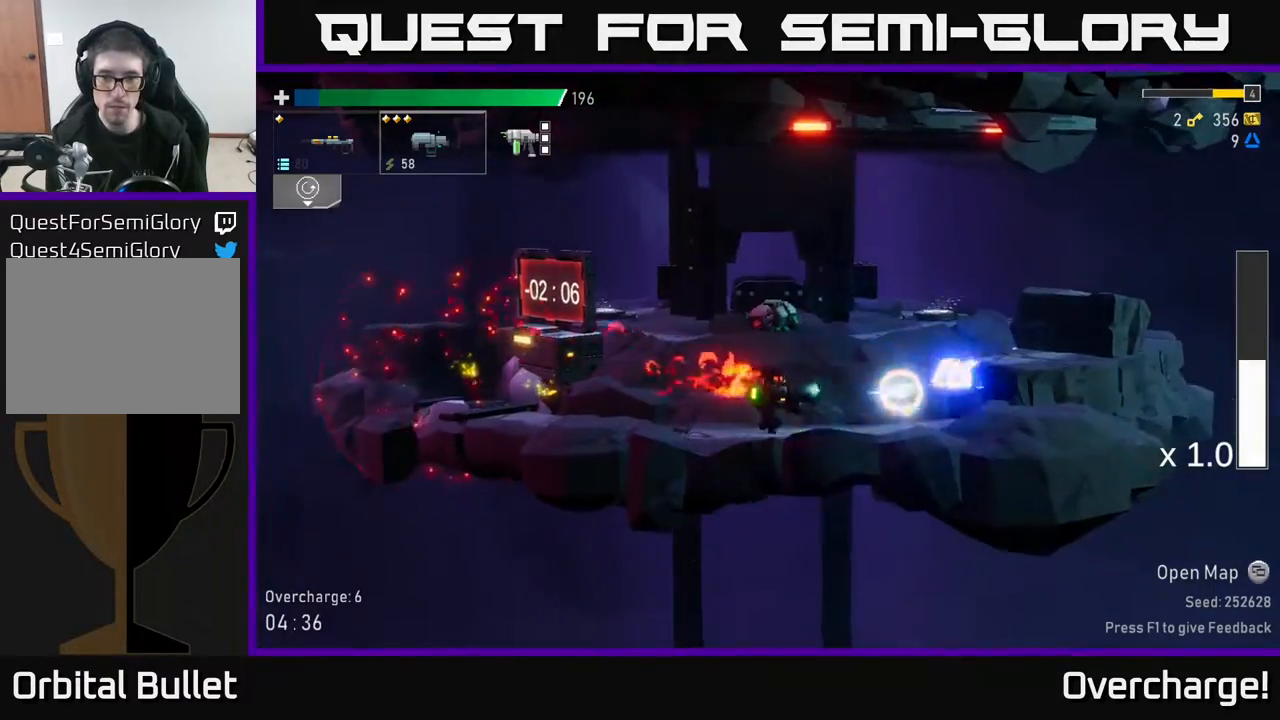
{"buttons": ["A"], "left_stick": "up-left", "events": [[467, "A", "down"], [467, "left_stick", "up-left"]]}
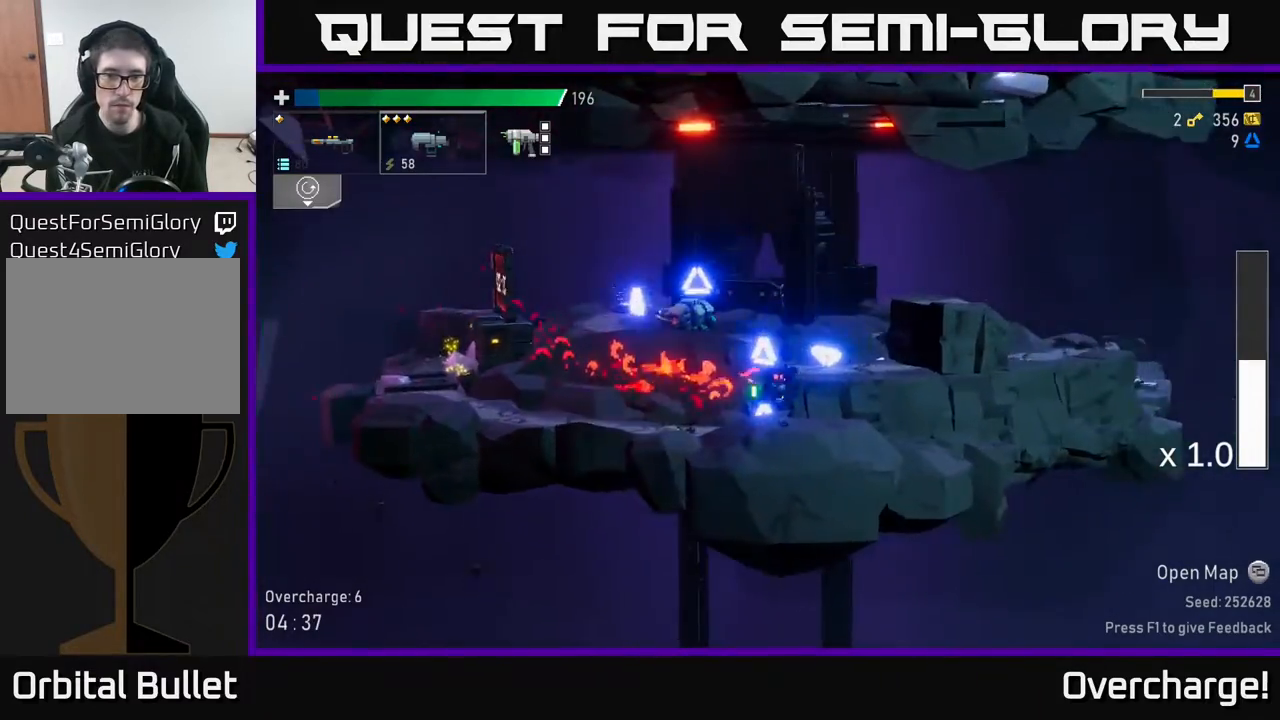
{"buttons": [], "left_stick": "left", "events": [[33, "left_stick", "left"], [50, "X", "down"], [67, "A", "up"], [150, "X", "up"]]}
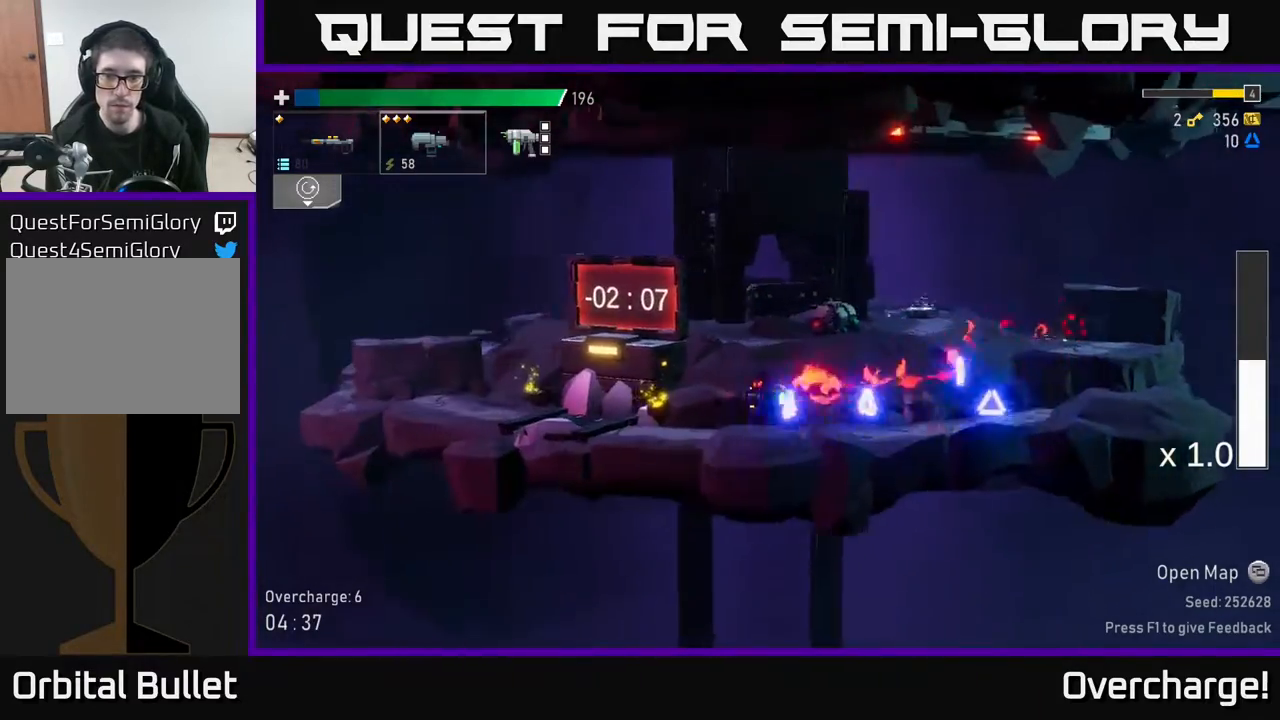
{"buttons": [], "left_stick": "left", "events": []}
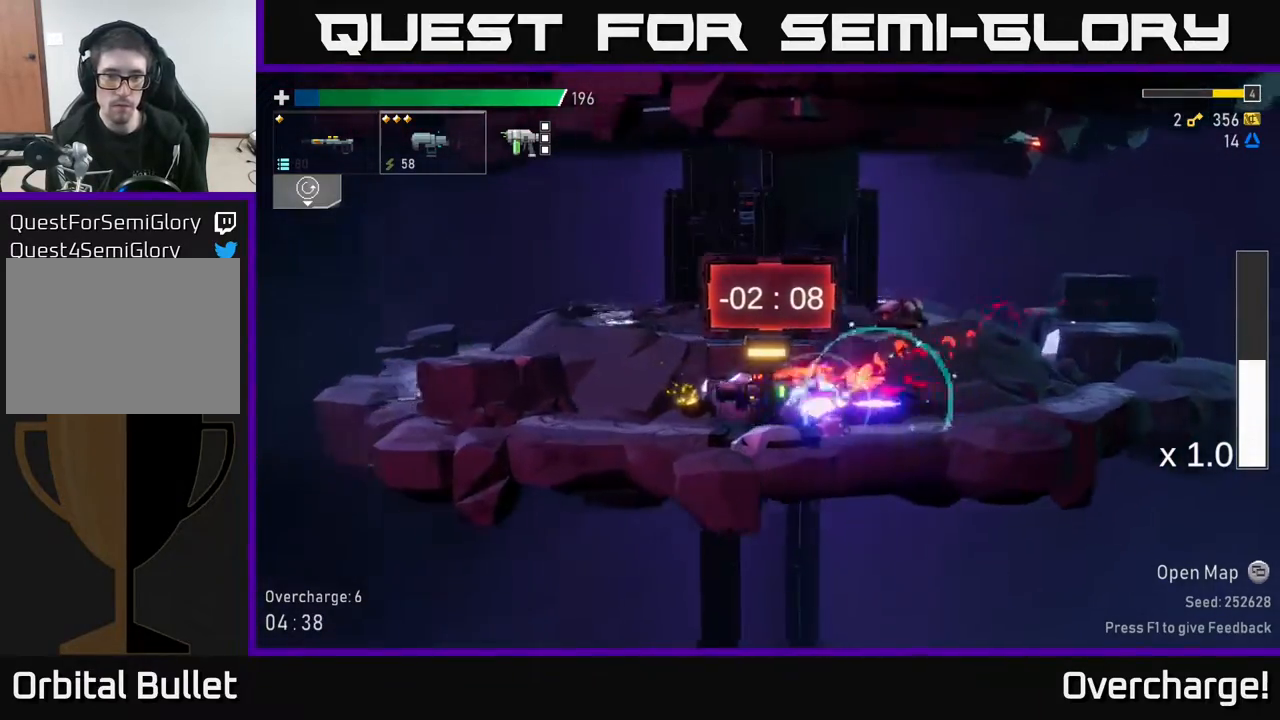
{"buttons": ["X"], "left_stick": "left", "events": [[100, "A", "down"], [450, "X", "down"], [483, "A", "up"]]}
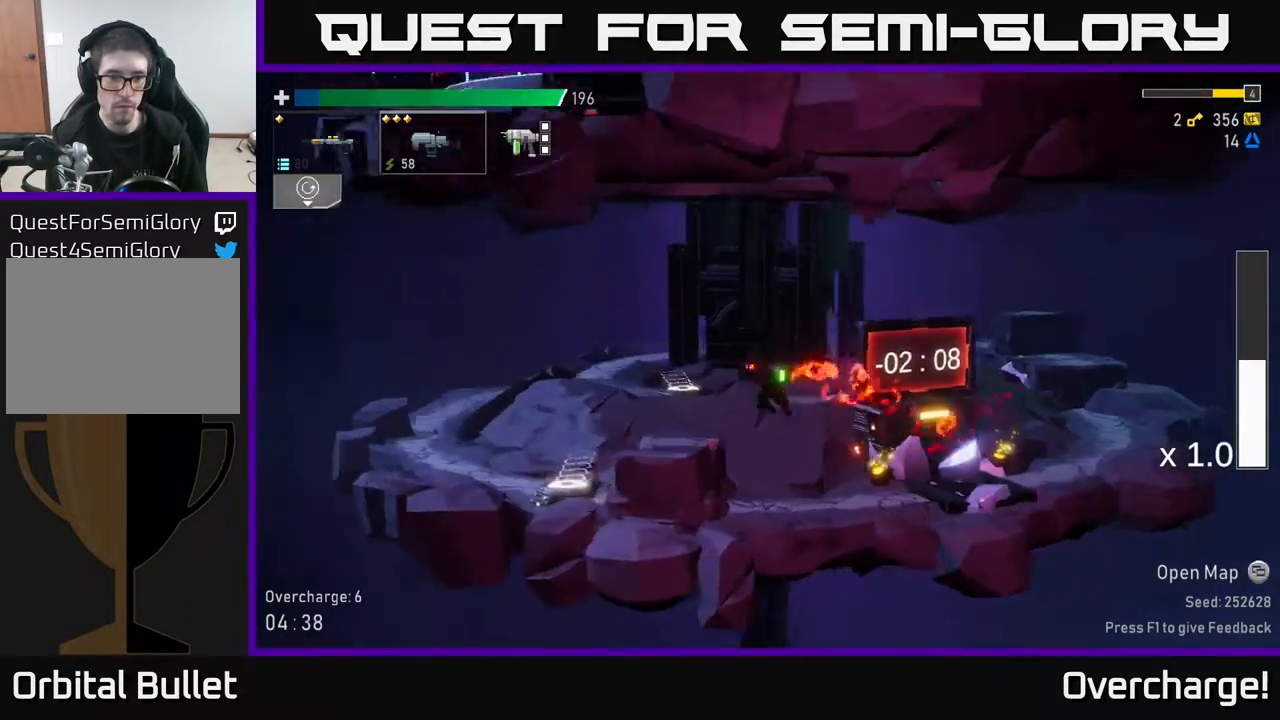
{"buttons": [], "left_stick": "down-left", "events": [[117, "X", "up"], [267, "left_stick", "right"], [333, "Y", "down"], [433, "left_stick", "down-left"], [467, "Y", "up"]]}
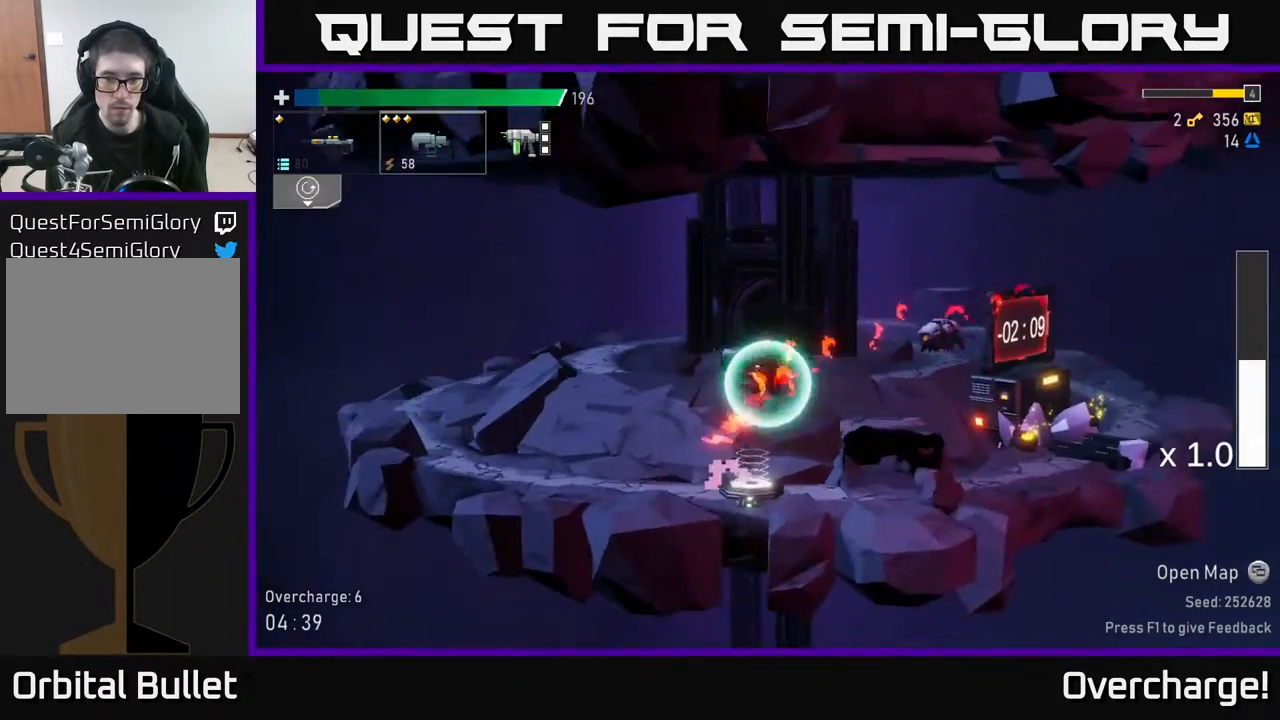
{"buttons": [], "left_stick": "down", "events": [[67, "left_stick", "right"], [217, "L2", "down"], [383, "L2", "up"], [400, "left_stick", "down-right"], [500, "left_stick", "down"]]}
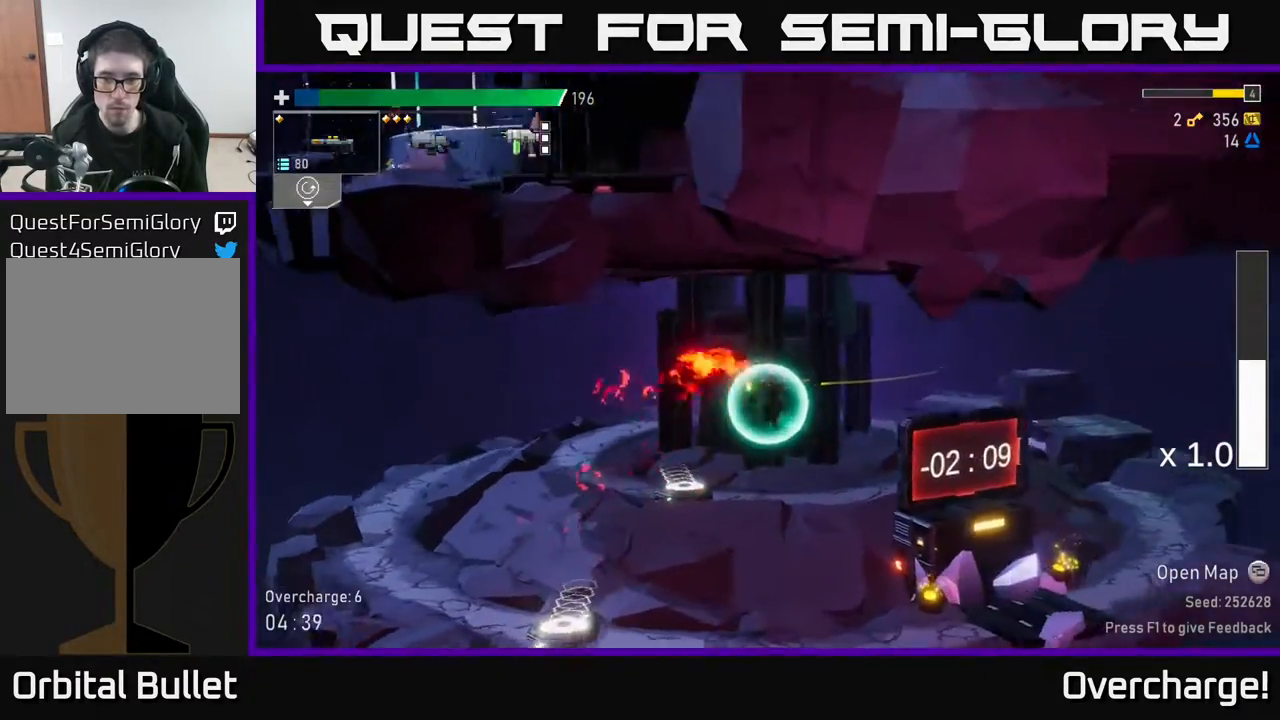
{"buttons": ["R2"], "left_stick": "down", "events": [[217, "R2", "down"], [367, "R2", "up"], [450, "R2", "down"]]}
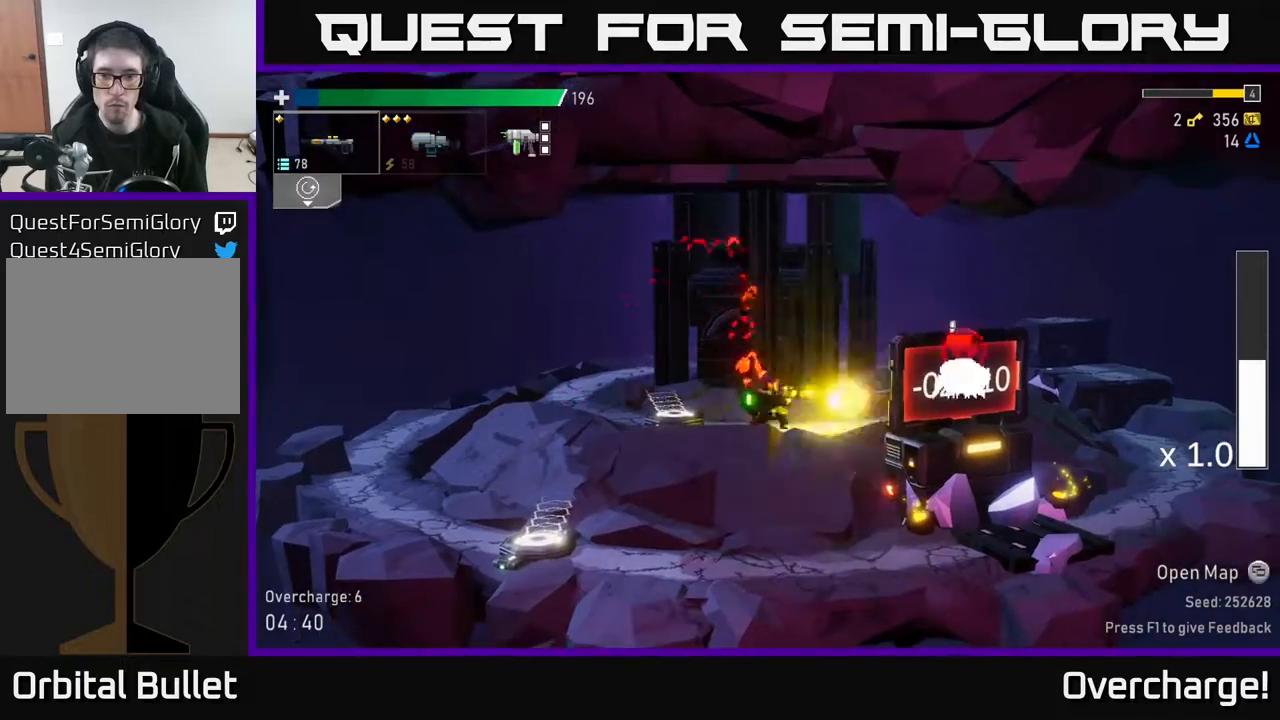
{"buttons": ["R2"], "left_stick": "down", "events": [[83, "R2", "up"], [217, "R2", "down"], [333, "R2", "up"], [417, "R2", "down"]]}
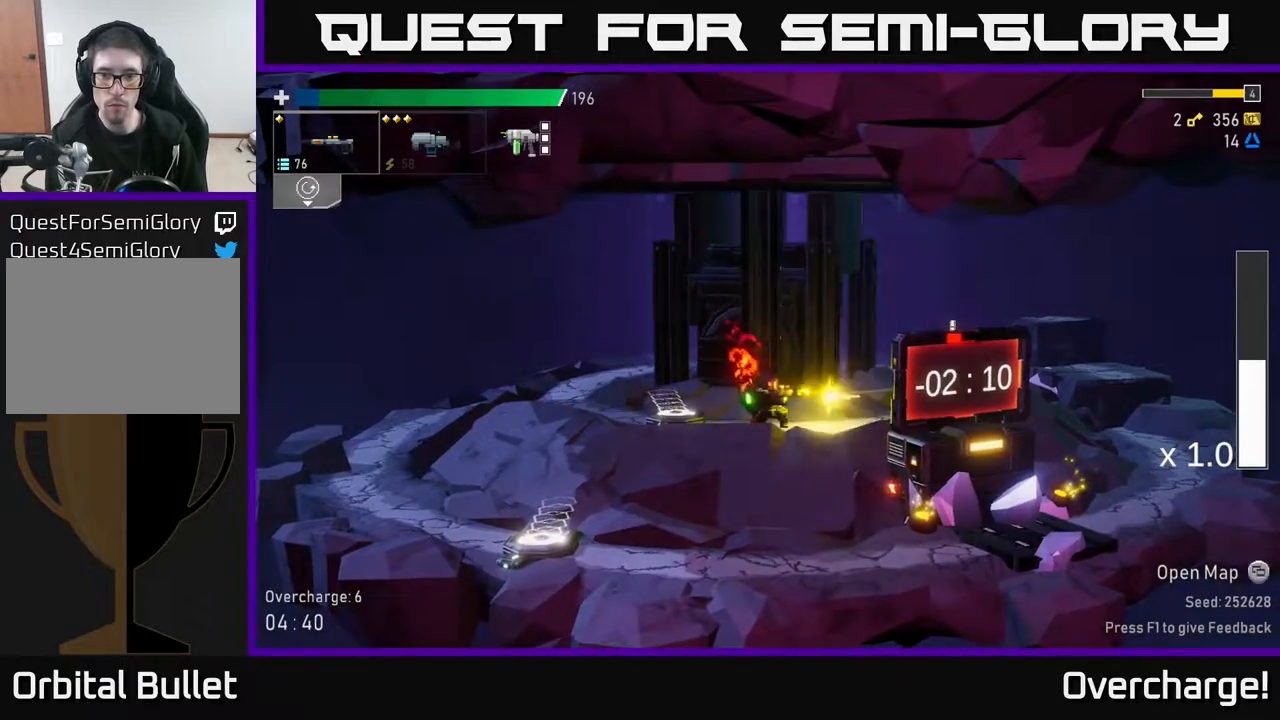
{"buttons": ["X"], "left_stick": "down-right", "events": [[33, "R2", "up"], [167, "R2", "down"], [283, "R2", "up"], [383, "R2", "down"], [483, "X", "down"], [483, "left_stick", "down-right"], [500, "R2", "up"]]}